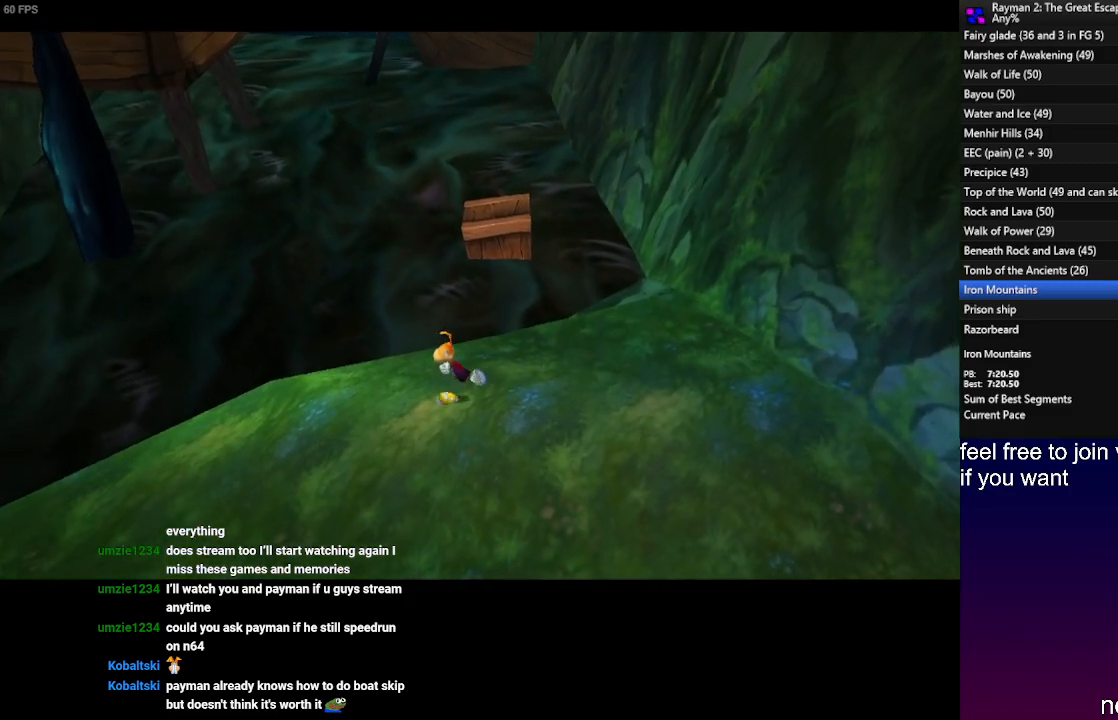
Gameplay with a controller (PlayStation layout); each line is a JSON object with the inputs held at the frame after it (dt_ms = milliseconds from this image to that frame). "events" lists button and stick changes between this image and that frame as [ms after this image, input, new state], when the widget could be followed in between. Not read: R3.
{"dt_ms": 500, "buttons": ["CROSS"], "left_stick": "center", "right_stick": "center", "events": [[417, "CROSS", "down"]]}
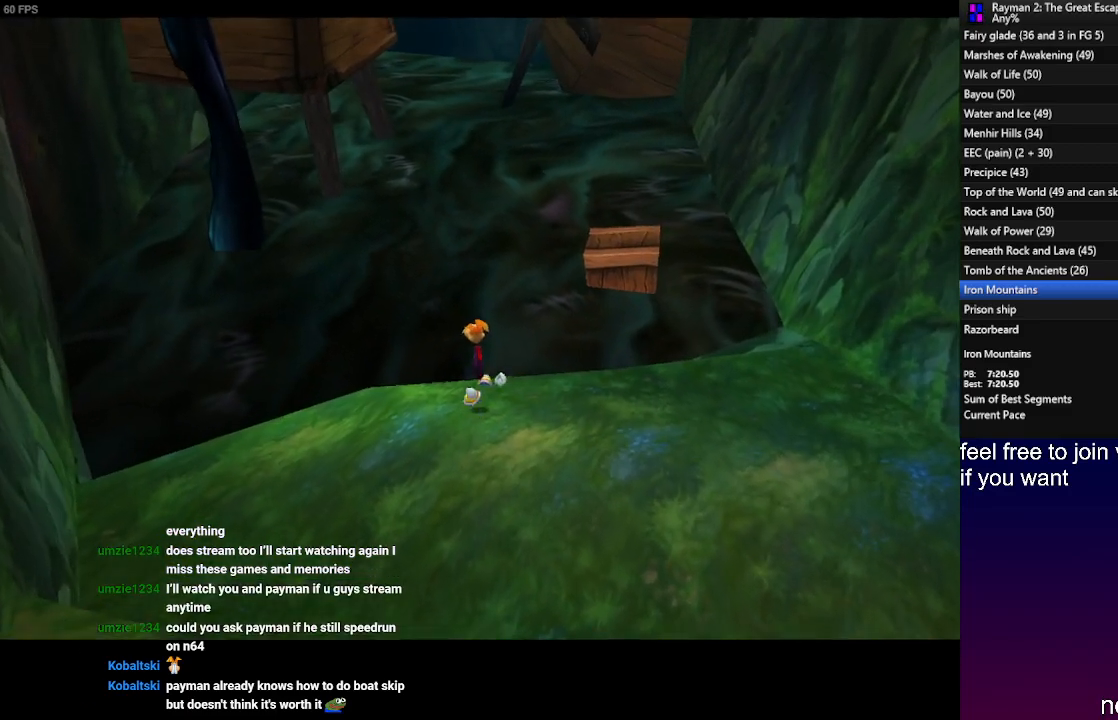
{"dt_ms": 500, "buttons": [], "left_stick": "center", "right_stick": "center", "events": [[17, "left_stick", "left"], [50, "CROSS", "up"], [83, "SQUARE", "down"], [167, "left_stick", "center"], [200, "SQUARE", "up"]]}
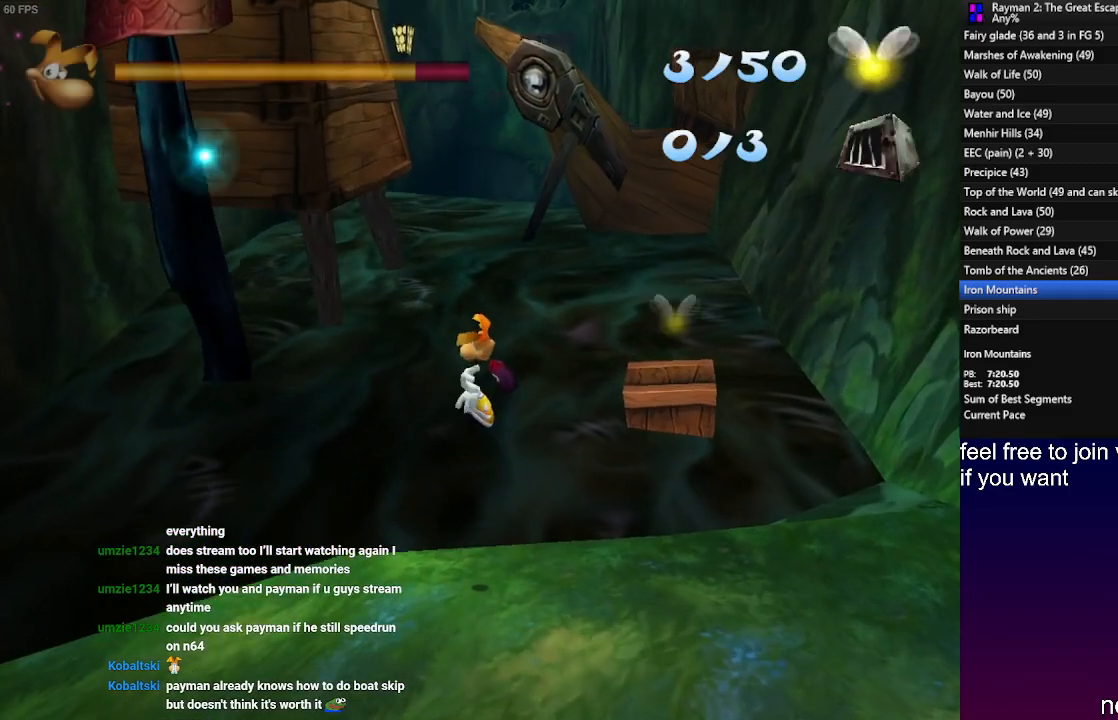
{"dt_ms": 500, "buttons": [], "left_stick": "right", "right_stick": "center", "events": [[233, "left_stick", "right"]]}
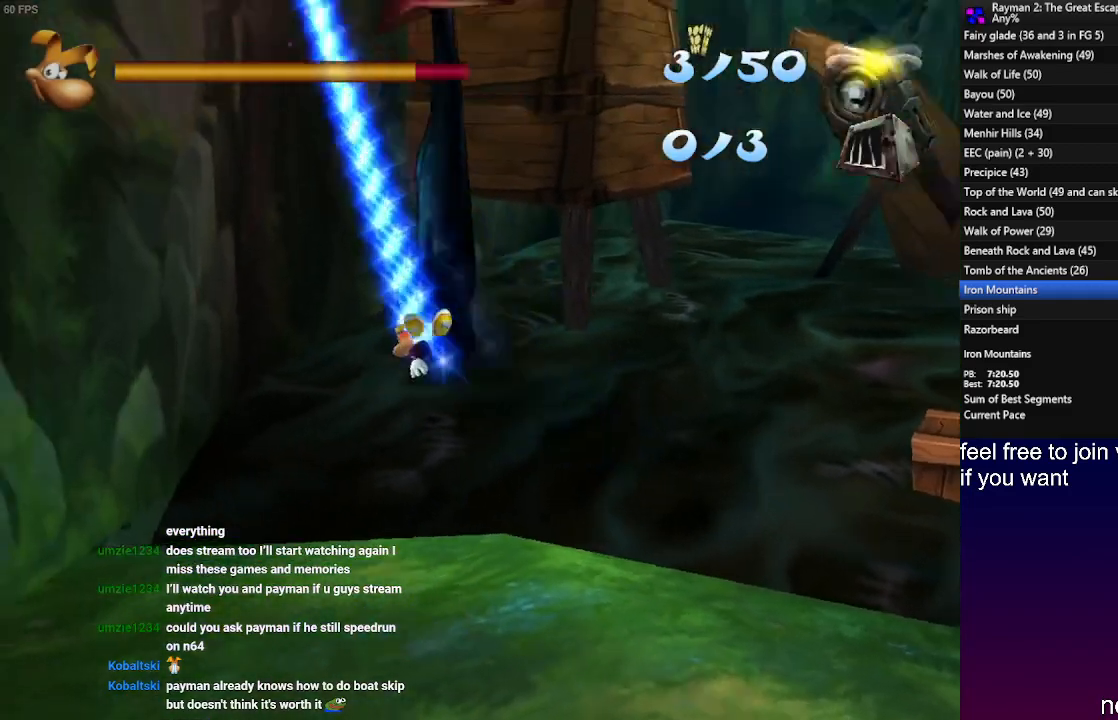
{"dt_ms": 500, "buttons": [], "left_stick": "right", "right_stick": "center", "events": []}
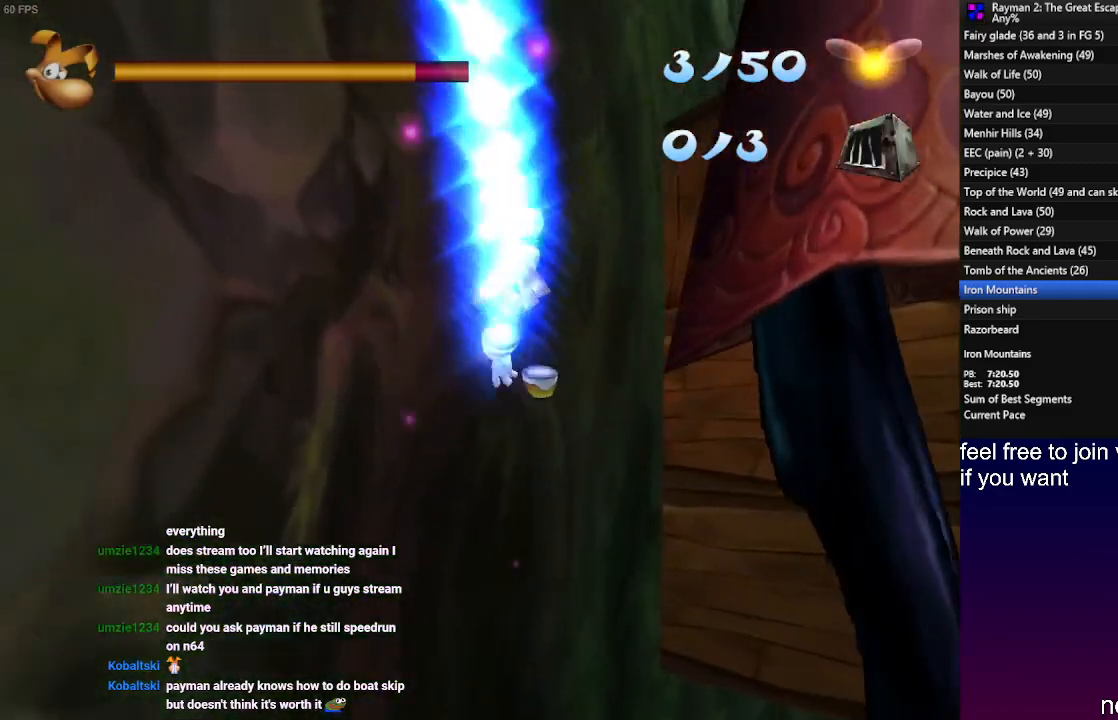
{"dt_ms": 500, "buttons": ["CROSS"], "left_stick": "up-right", "right_stick": "center", "events": [[283, "left_stick", "up-right"], [417, "CROSS", "down"]]}
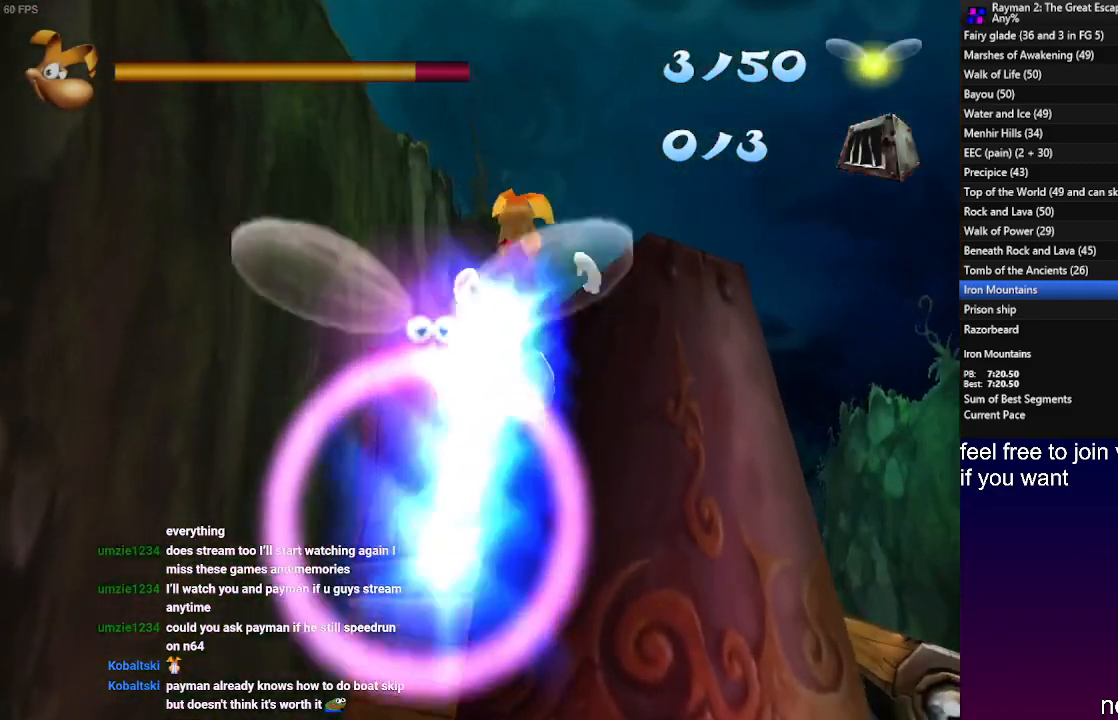
{"dt_ms": 500, "buttons": [], "left_stick": "up-right", "right_stick": "center", "events": [[233, "CROSS", "up"]]}
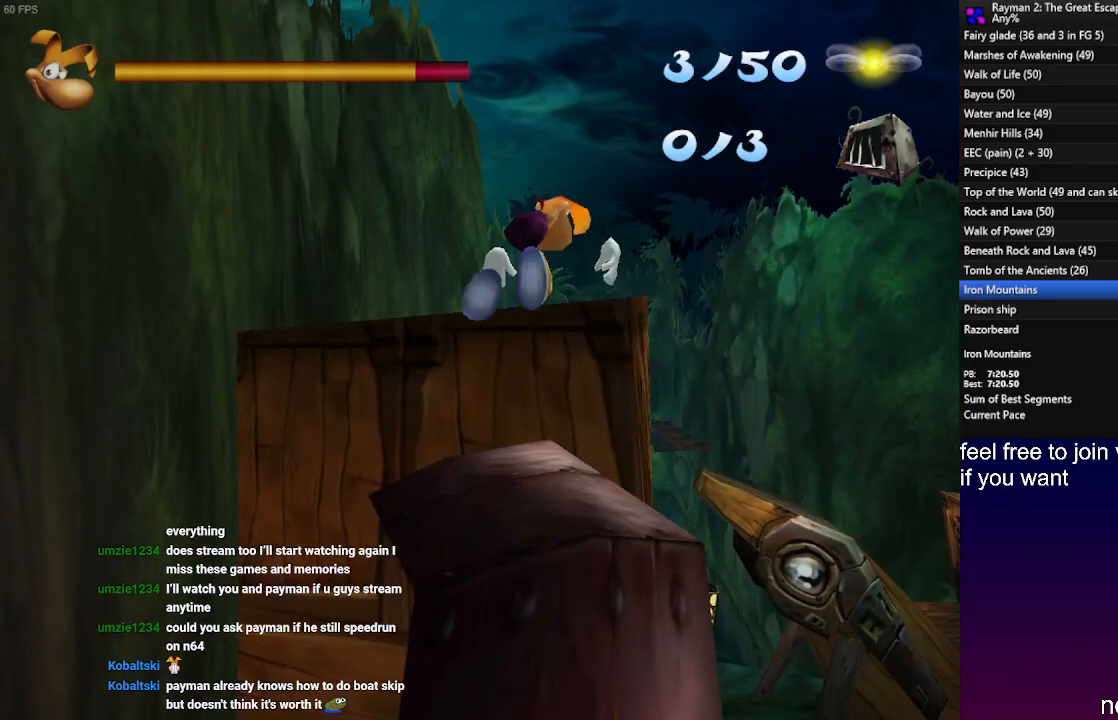
{"dt_ms": 500, "buttons": ["R2"], "left_stick": "center", "right_stick": "center", "events": [[33, "left_stick", "up-left"], [100, "left_stick", "down-left"], [283, "left_stick", "center"], [317, "R2", "down"]]}
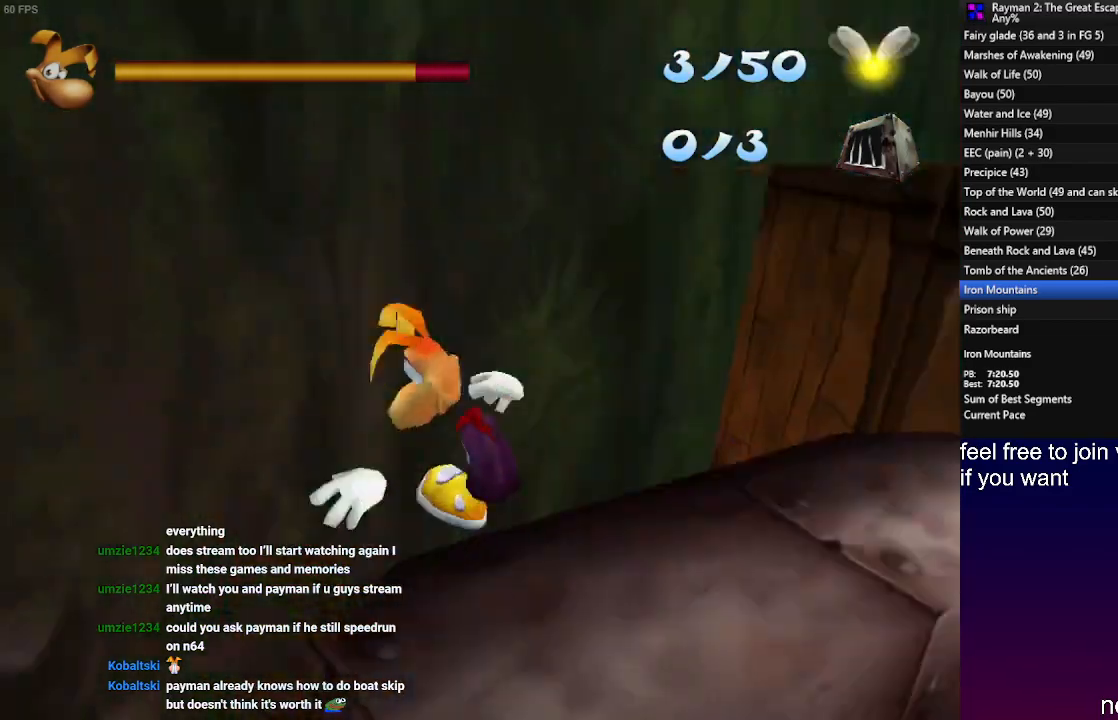
{"dt_ms": 500, "buttons": ["R2"], "left_stick": "down-left", "right_stick": "center", "events": [[350, "left_stick", "left"], [400, "left_stick", "down-left"]]}
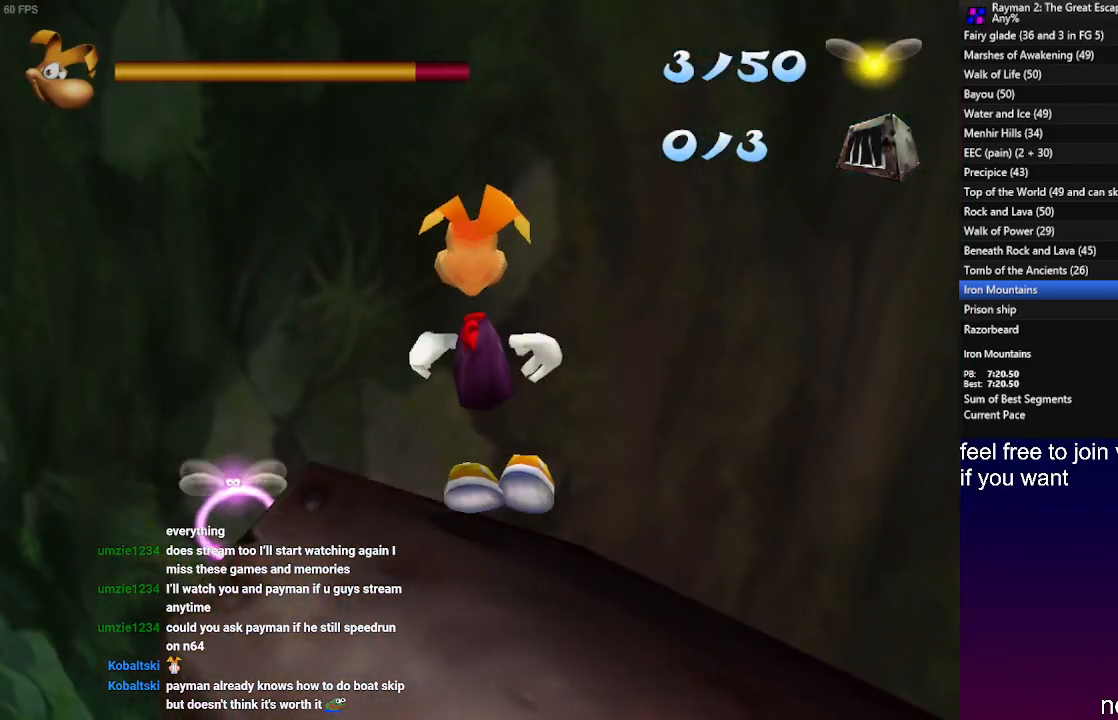
{"dt_ms": 500, "buttons": ["R2"], "left_stick": "down-left", "right_stick": "center", "events": [[200, "CROSS", "down"], [417, "CROSS", "up"]]}
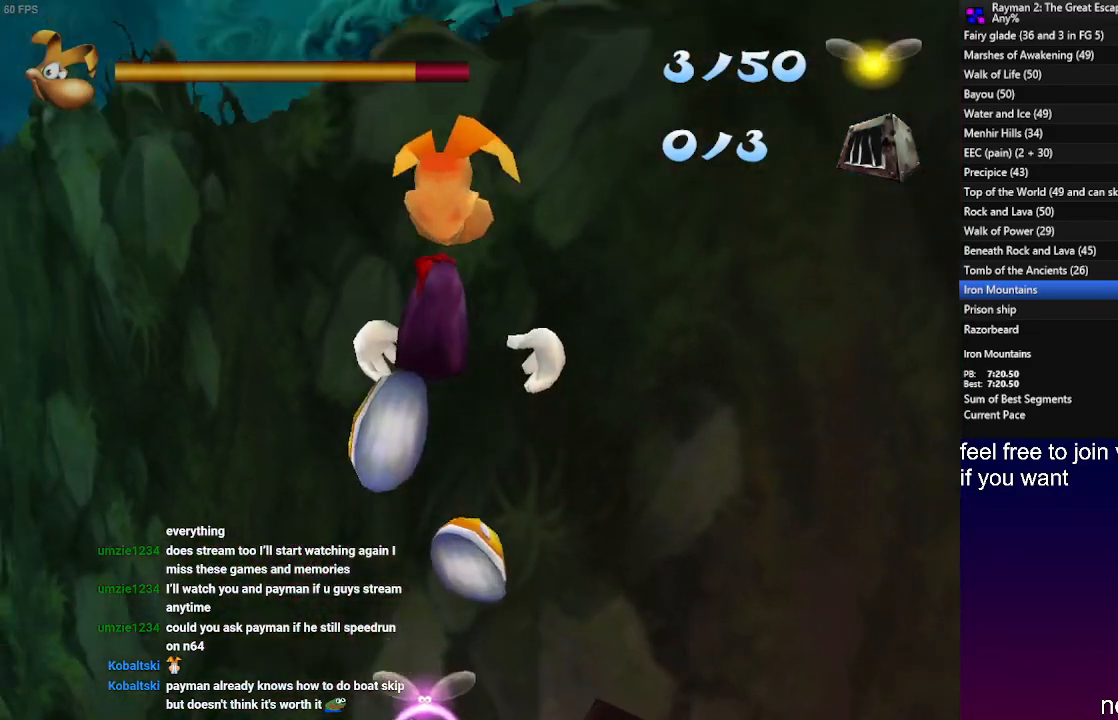
{"dt_ms": 500, "buttons": ["R2"], "left_stick": "down-left", "right_stick": "center", "events": [[67, "SQUARE", "down"], [133, "CROSS", "down"], [183, "SQUARE", "up"], [267, "CROSS", "up"]]}
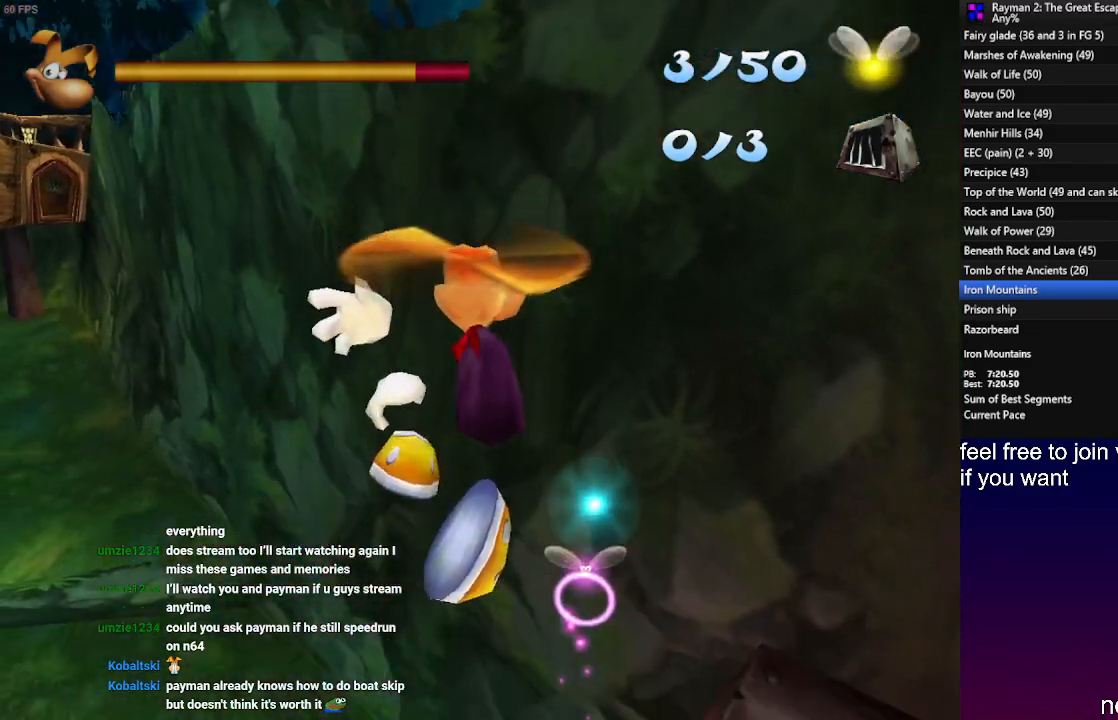
{"dt_ms": 500, "buttons": ["R2"], "left_stick": "down-left", "right_stick": "center", "events": [[200, "CROSS", "down"], [500, "CROSS", "up"]]}
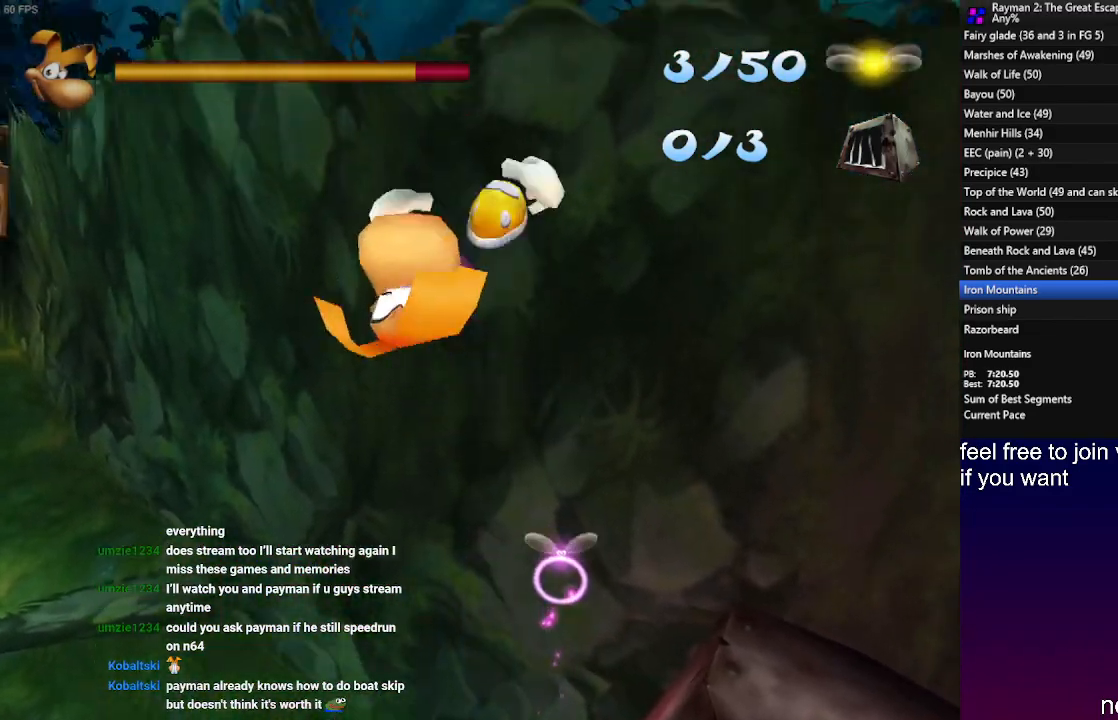
{"dt_ms": 1000, "buttons": ["CROSS"], "left_stick": "up", "right_stick": "center"}
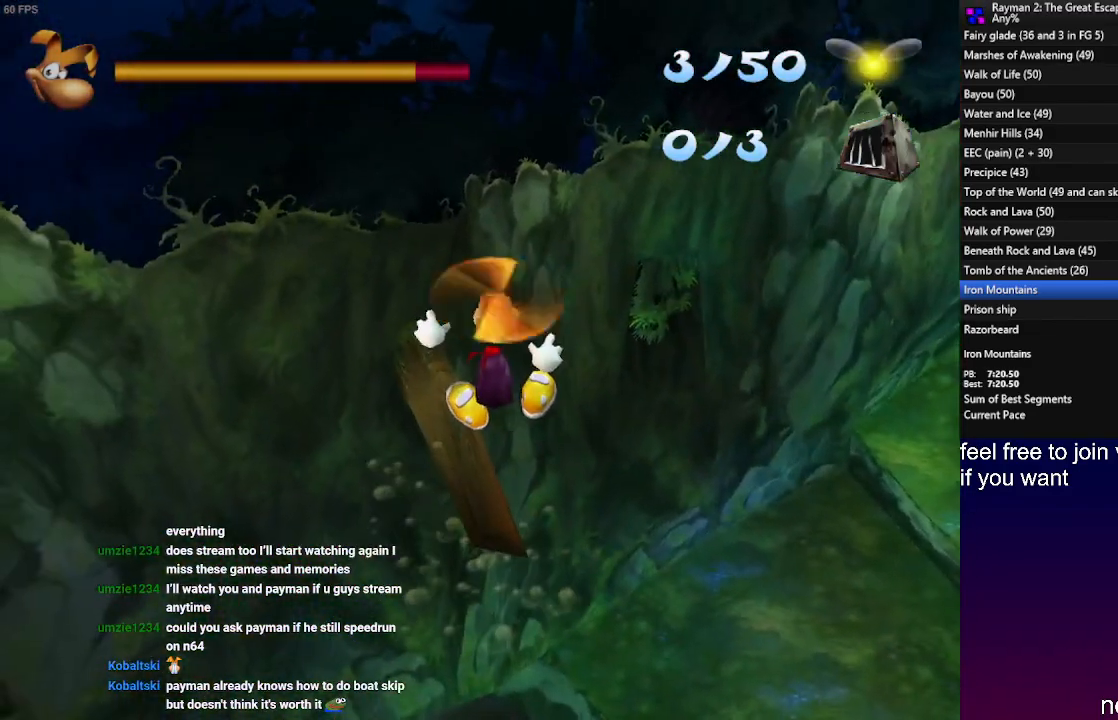
{"dt_ms": 500, "buttons": [], "left_stick": "up", "right_stick": "center", "events": [[50, "CROSS", "up"]]}
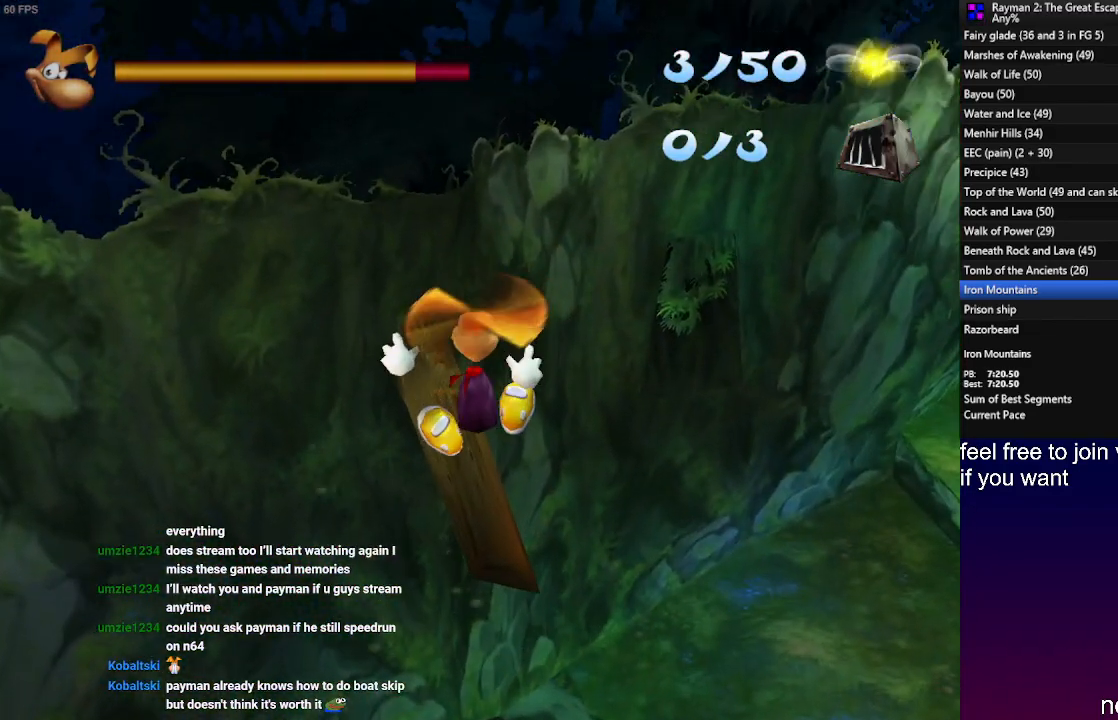
{"dt_ms": 500, "buttons": [], "left_stick": "up", "right_stick": "center", "events": [[250, "CROSS", "down"], [317, "CROSS", "up"]]}
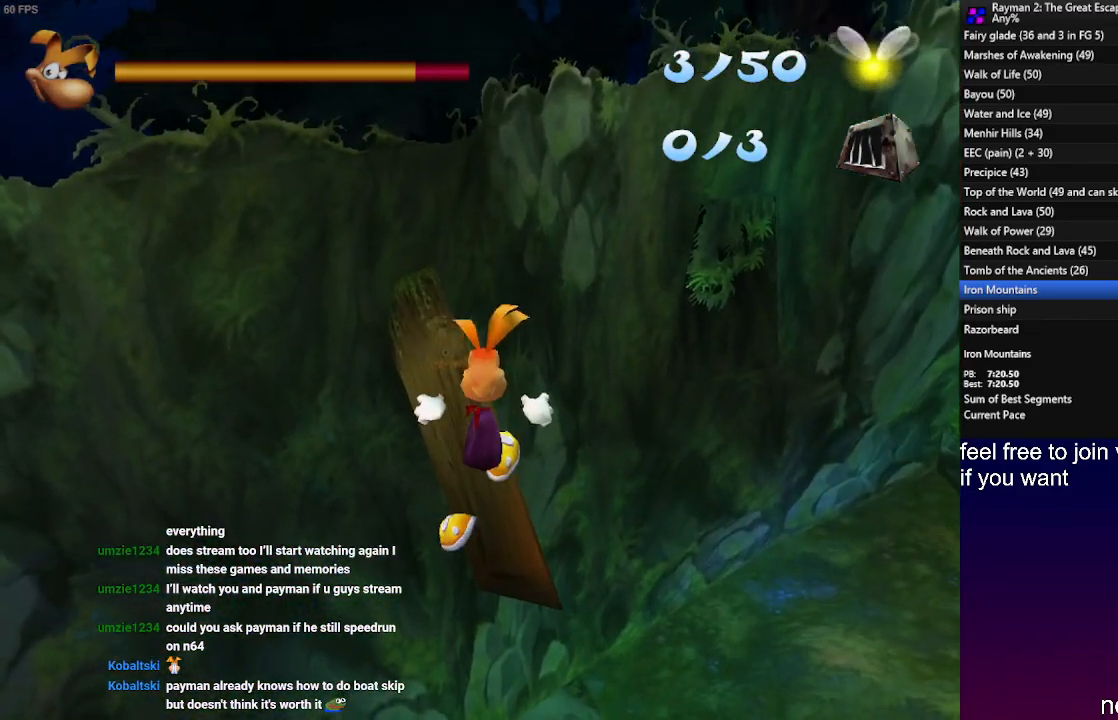
{"dt_ms": 500, "buttons": [], "left_stick": "up", "right_stick": "center", "events": [[50, "CROSS", "down"], [133, "CROSS", "up"]]}
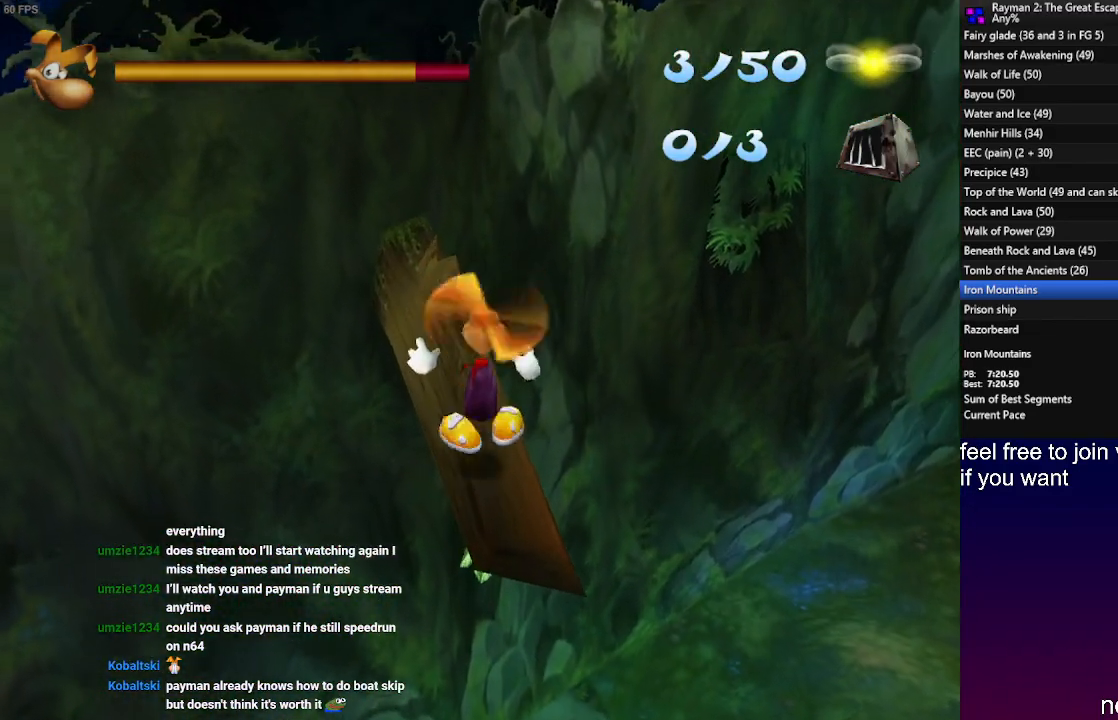
{"dt_ms": 500, "buttons": [], "left_stick": "up", "right_stick": "center", "events": [[133, "CROSS", "down"], [250, "R1", "down"], [450, "CROSS", "up"], [500, "R1", "up"]]}
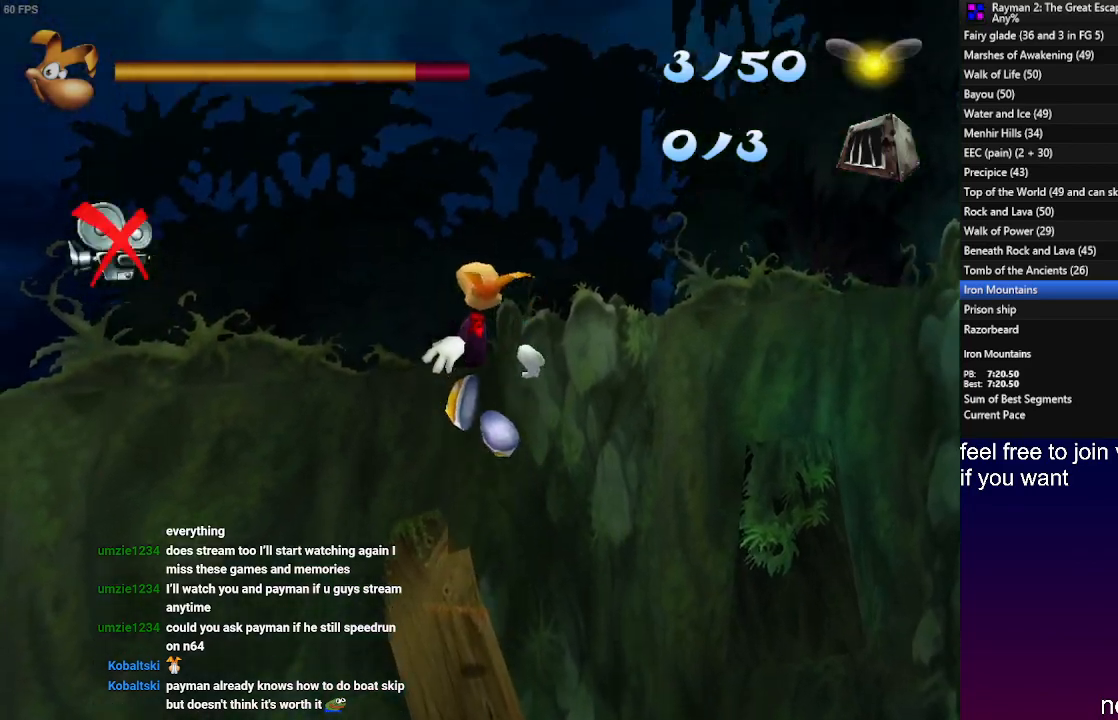
{"dt_ms": 500, "buttons": [], "left_stick": "up", "right_stick": "center", "events": [[183, "CROSS", "down"], [283, "CROSS", "up"], [300, "R1", "down"], [433, "R1", "up"]]}
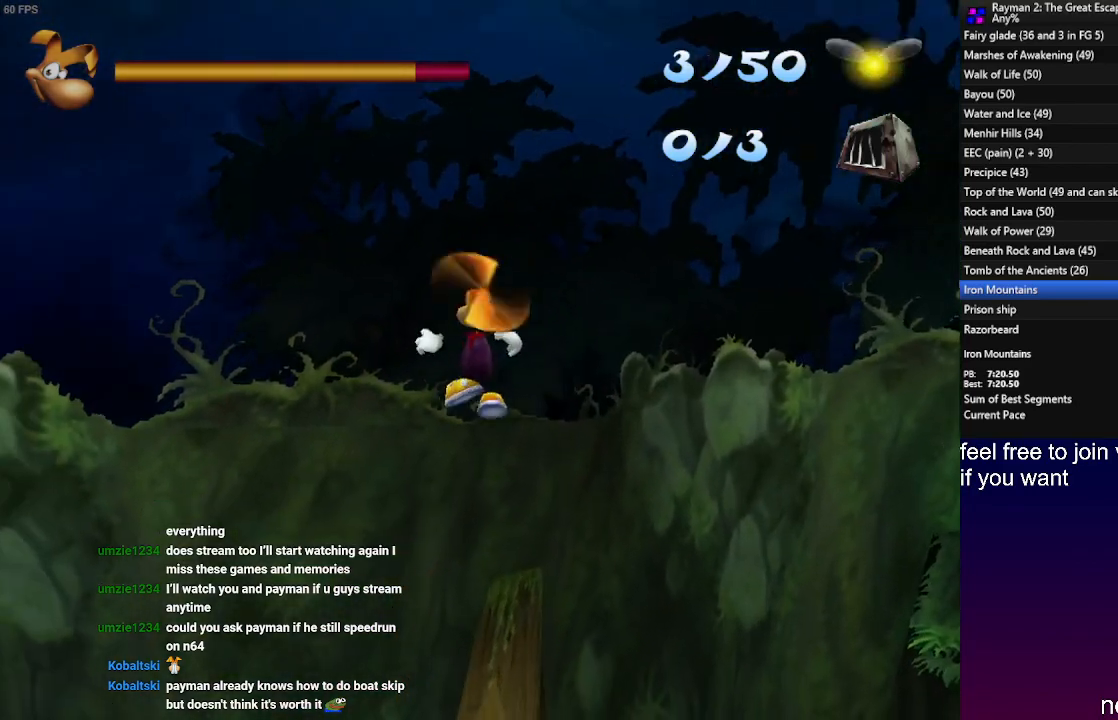
{"dt_ms": 500, "buttons": ["CROSS"], "left_stick": "up", "right_stick": "center", "events": [[467, "CROSS", "down"]]}
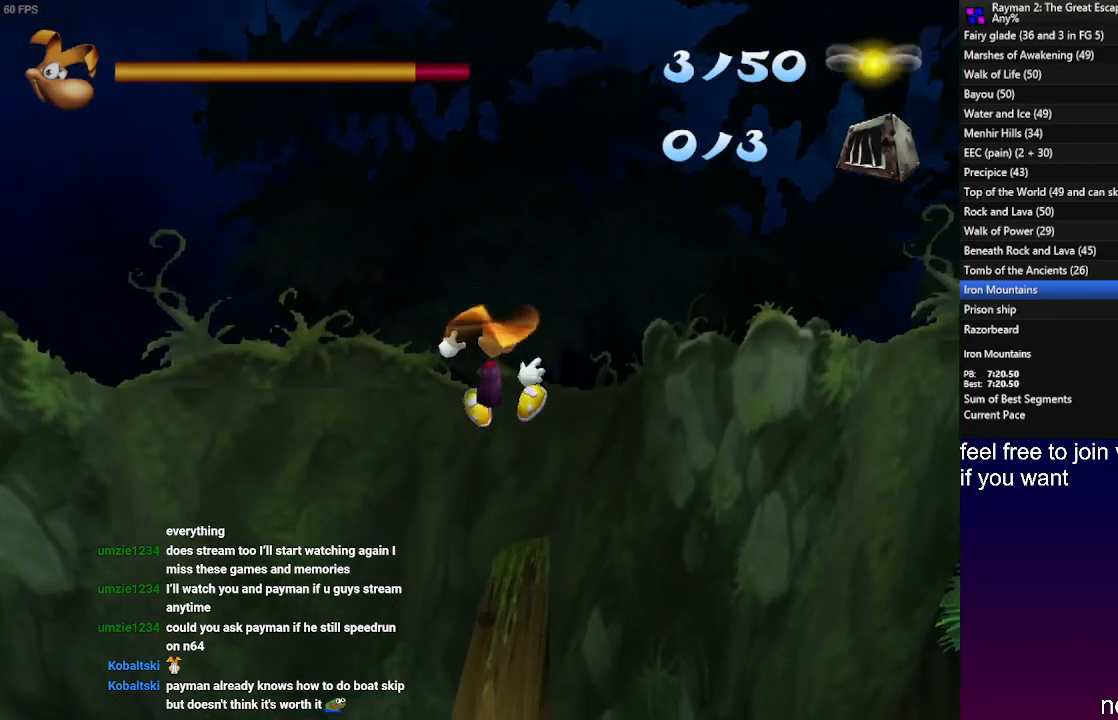
{"dt_ms": 500, "buttons": [], "left_stick": "up", "right_stick": "center", "events": [[50, "CROSS", "up"]]}
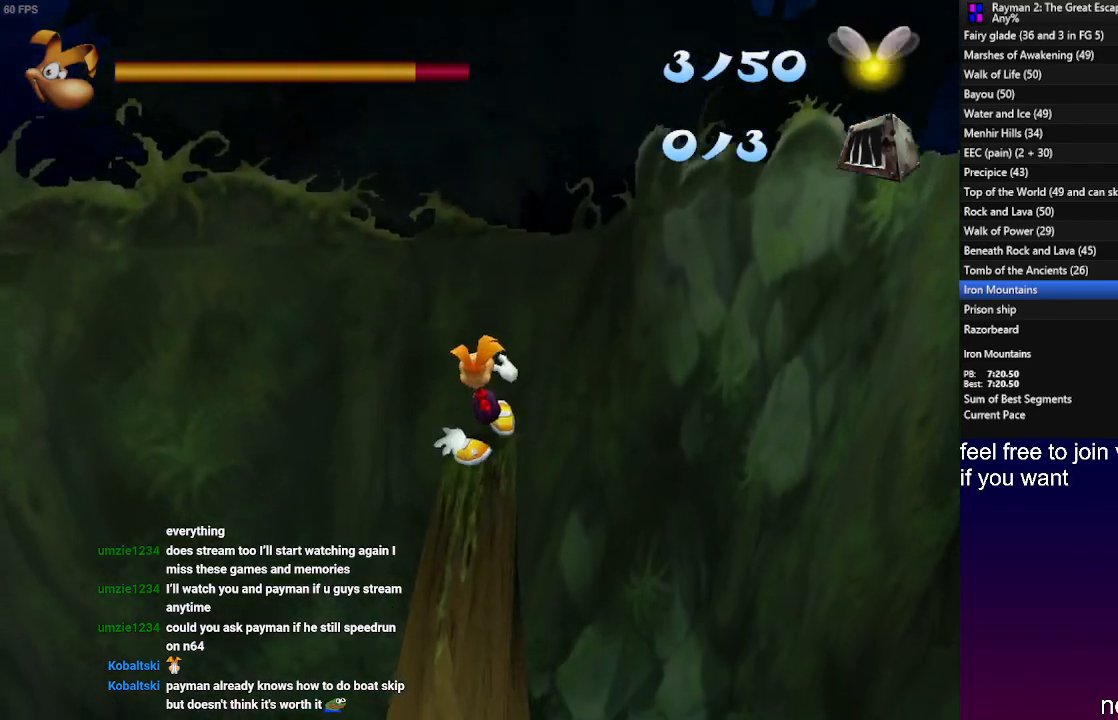
{"dt_ms": 500, "buttons": ["CROSS"], "left_stick": "up-left", "right_stick": "center", "events": [[183, "CROSS", "down"], [200, "left_stick", "up-left"]]}
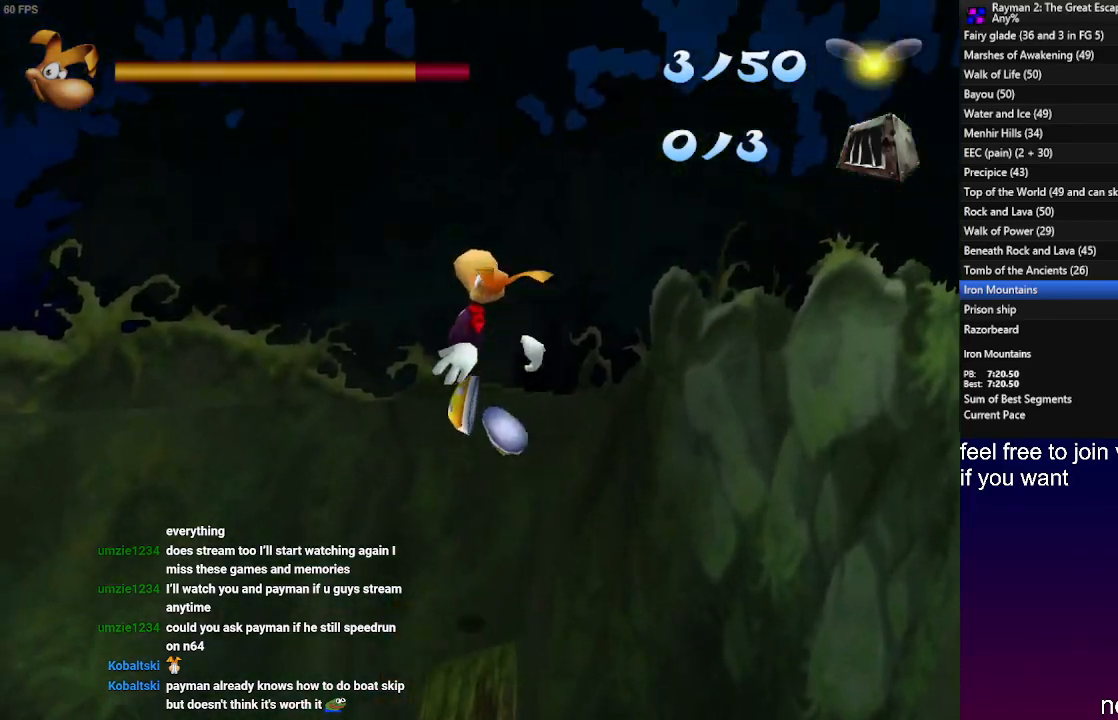
{"dt_ms": 500, "buttons": ["R1"], "left_stick": "up-left", "right_stick": "center", "events": [[83, "CROSS", "up"], [183, "CROSS", "down"], [217, "R1", "down"], [250, "CROSS", "up"]]}
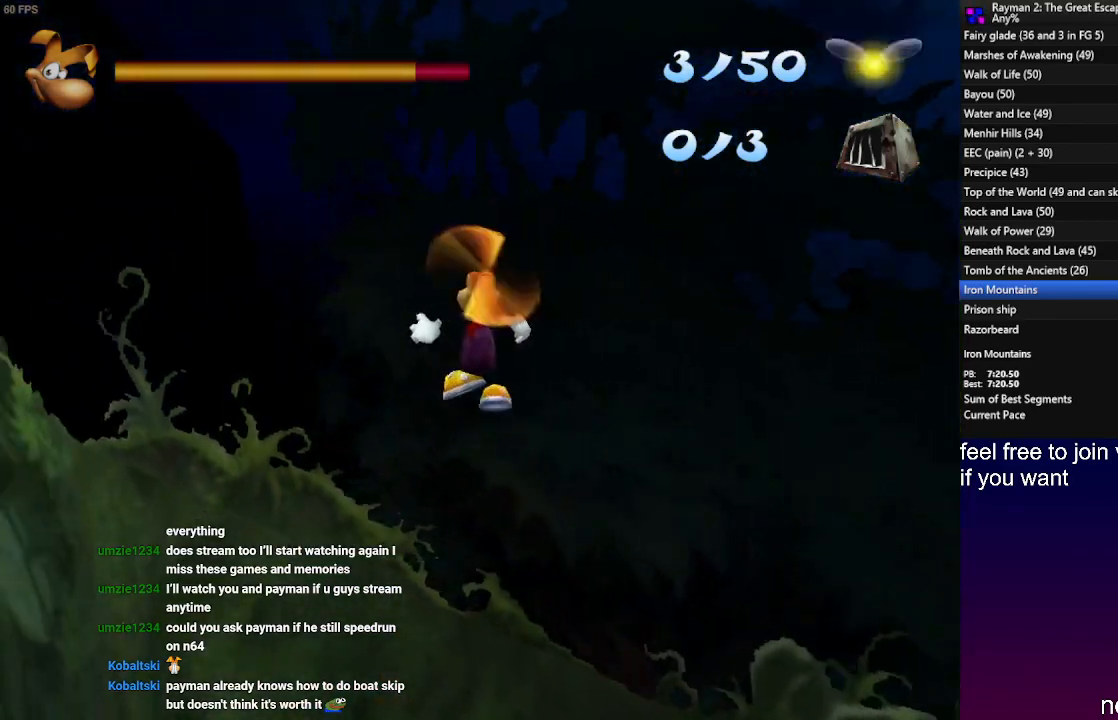
{"dt_ms": 500, "buttons": [], "left_stick": "up", "right_stick": "center", "events": [[133, "R1", "up"], [150, "left_stick", "up"]]}
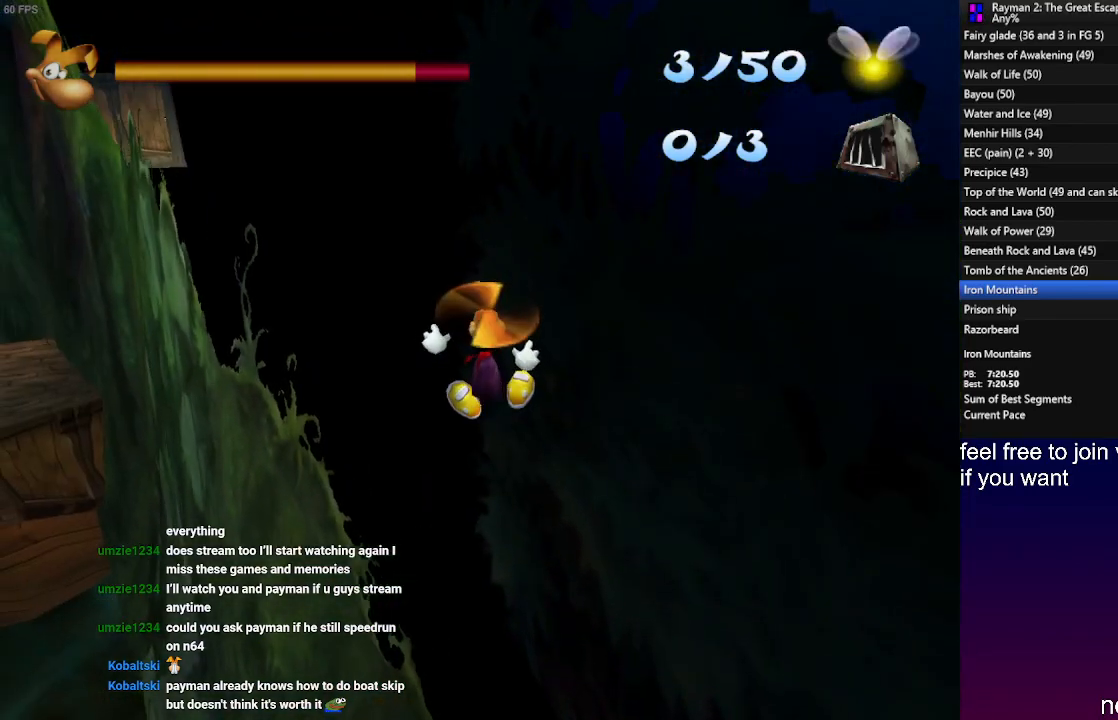
{"dt_ms": 500, "buttons": [], "left_stick": "up", "right_stick": "center", "events": []}
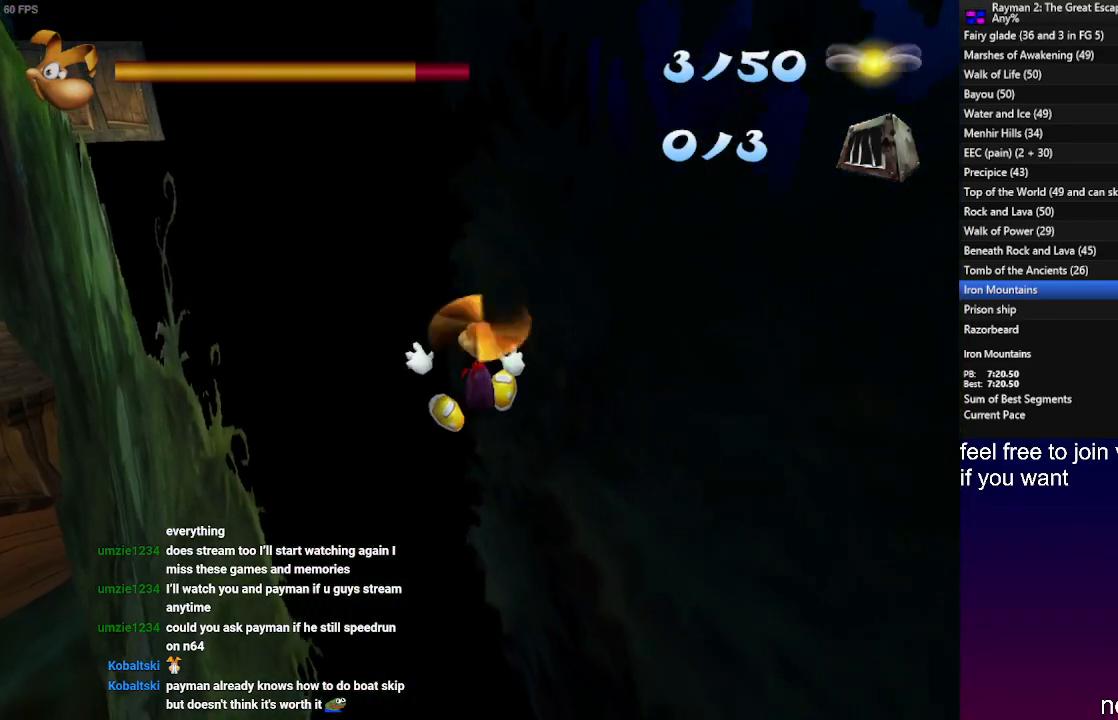
{"dt_ms": 500, "buttons": [], "left_stick": "up", "right_stick": "center", "events": []}
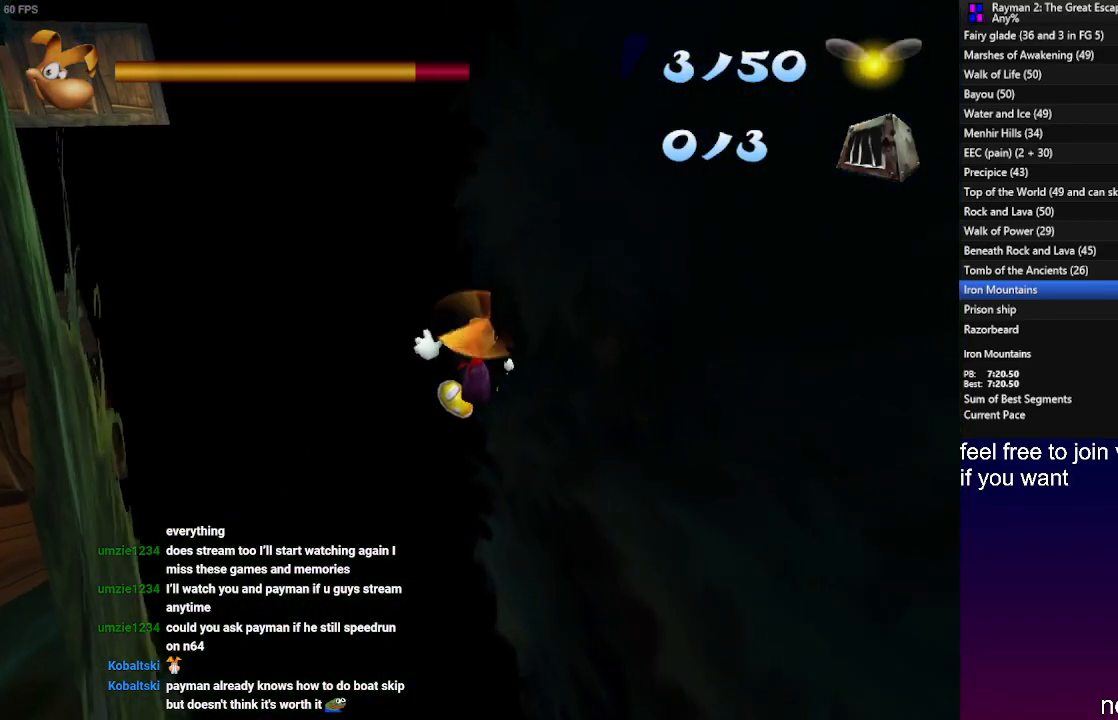
{"dt_ms": 500, "buttons": [], "left_stick": "up", "right_stick": "center", "events": []}
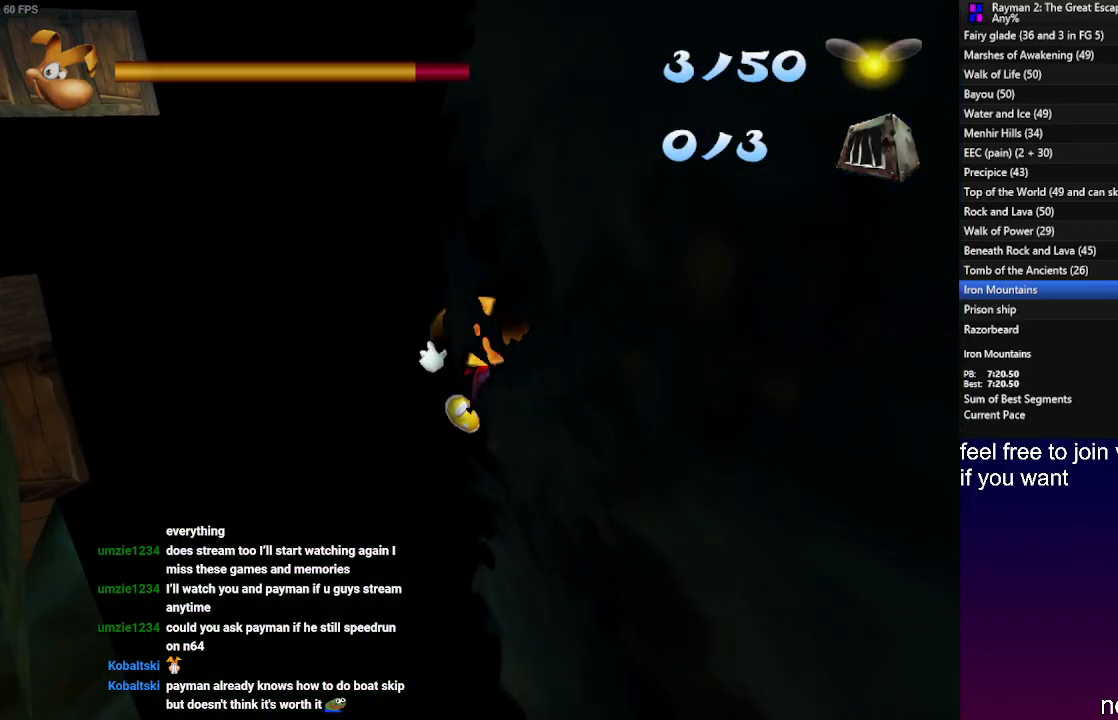
{"dt_ms": 500, "buttons": [], "left_stick": "up", "right_stick": "center", "events": []}
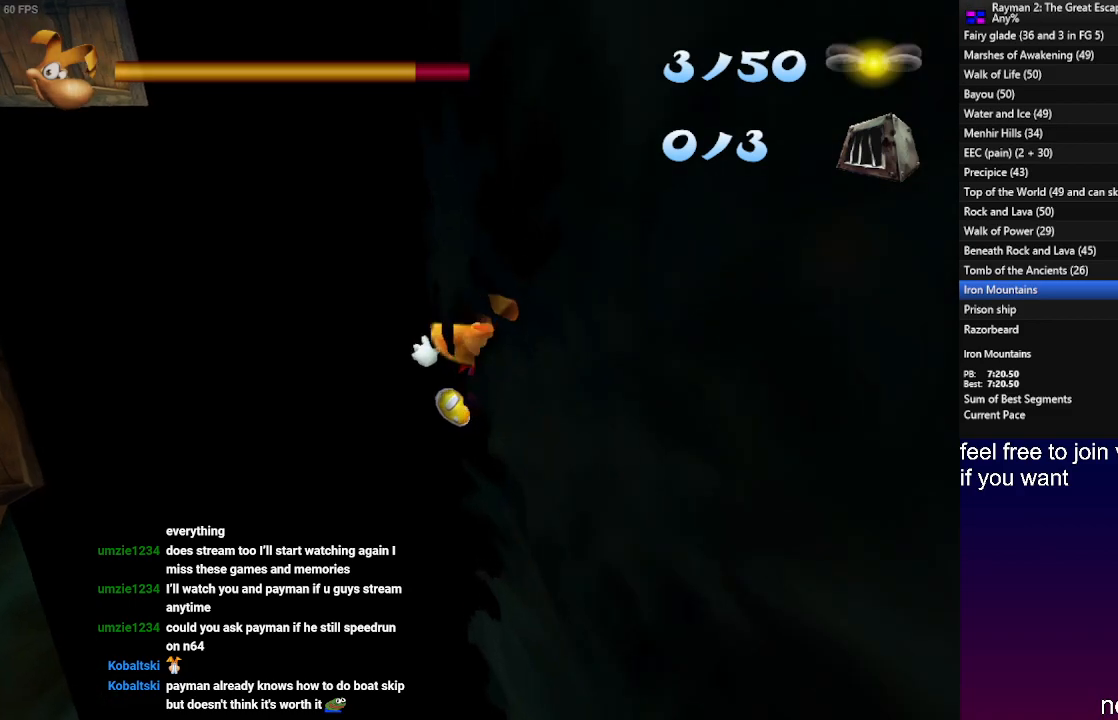
{"dt_ms": 500, "buttons": [], "left_stick": "up", "right_stick": "center", "events": []}
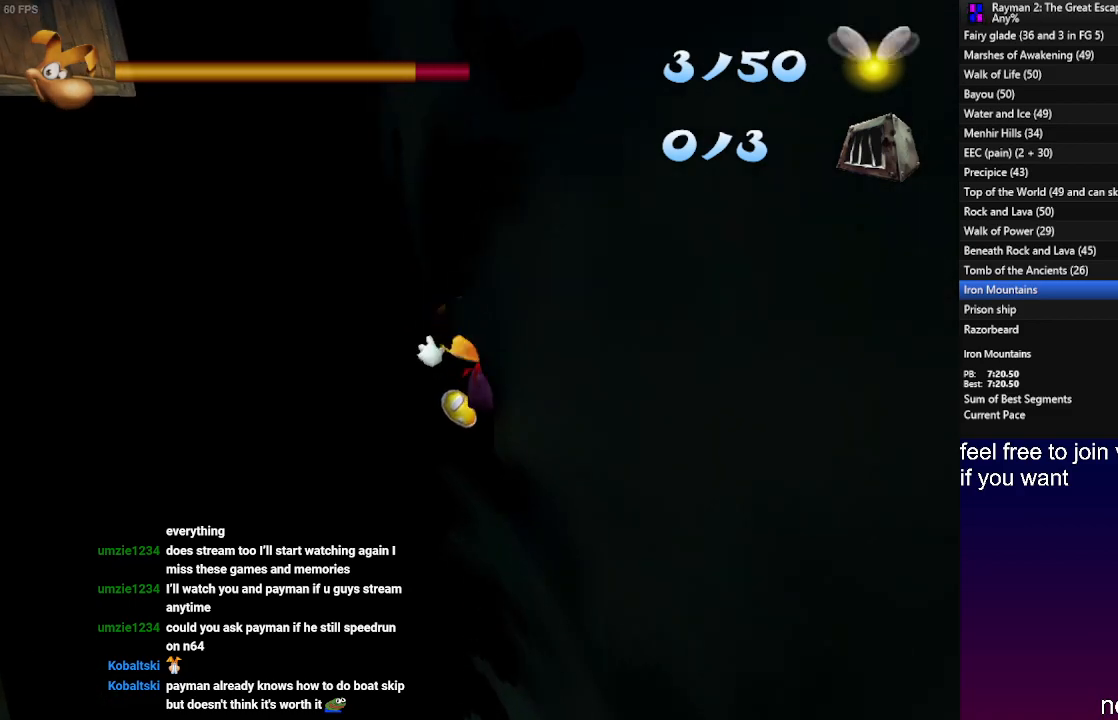
{"dt_ms": 500, "buttons": [], "left_stick": "up", "right_stick": "center", "events": []}
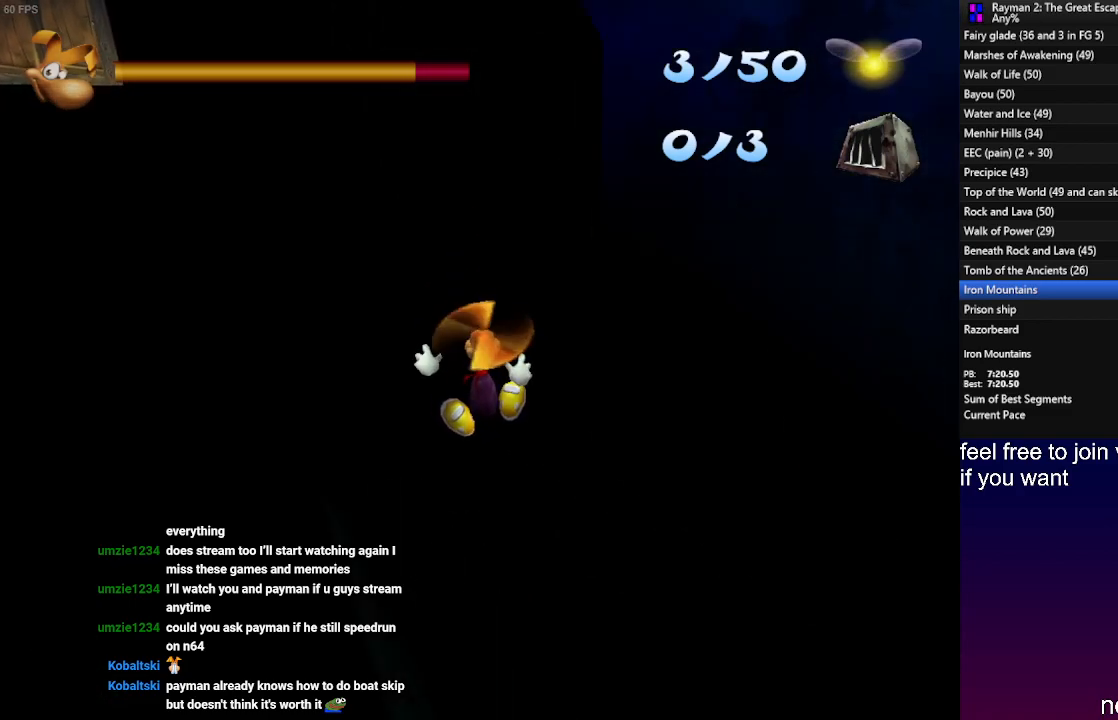
{"dt_ms": 500, "buttons": [], "left_stick": "up", "right_stick": "center", "events": []}
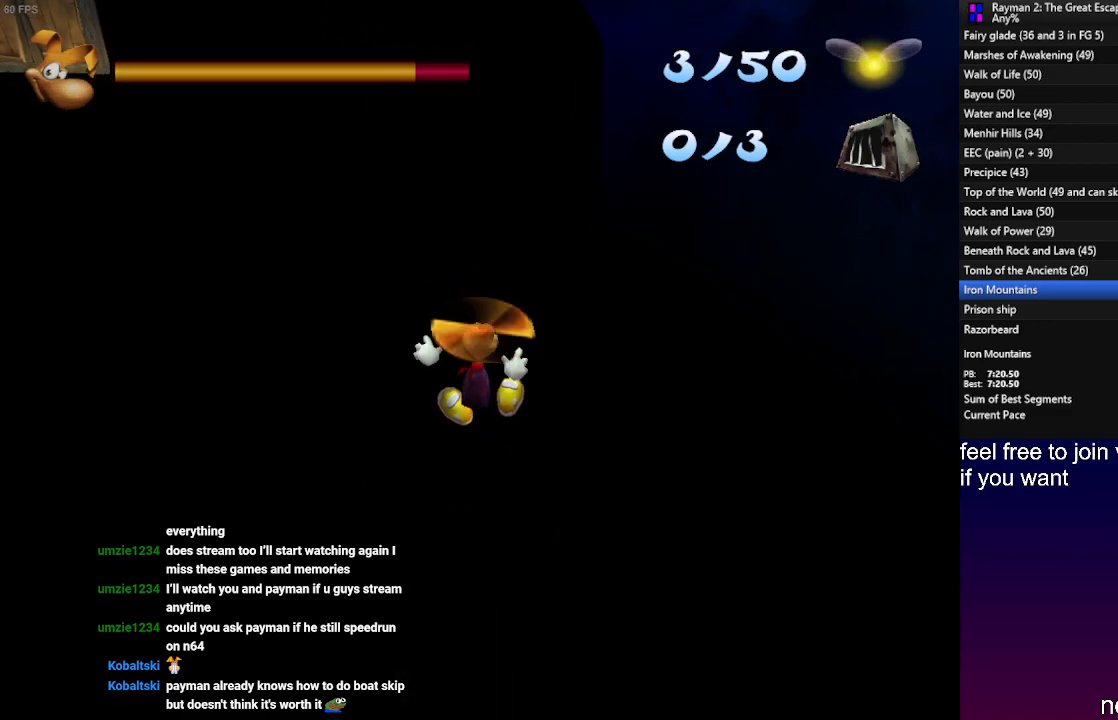
{"dt_ms": 500, "buttons": [], "left_stick": "up", "right_stick": "center", "events": []}
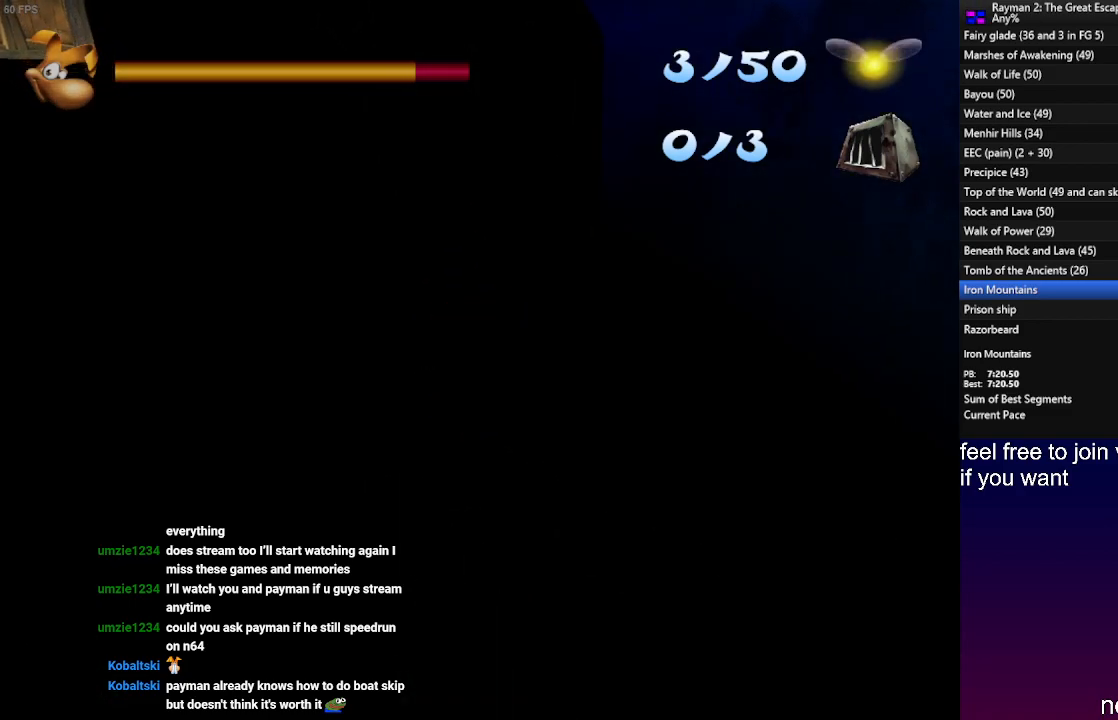
{"dt_ms": 500, "buttons": [], "left_stick": "up", "right_stick": "center", "events": []}